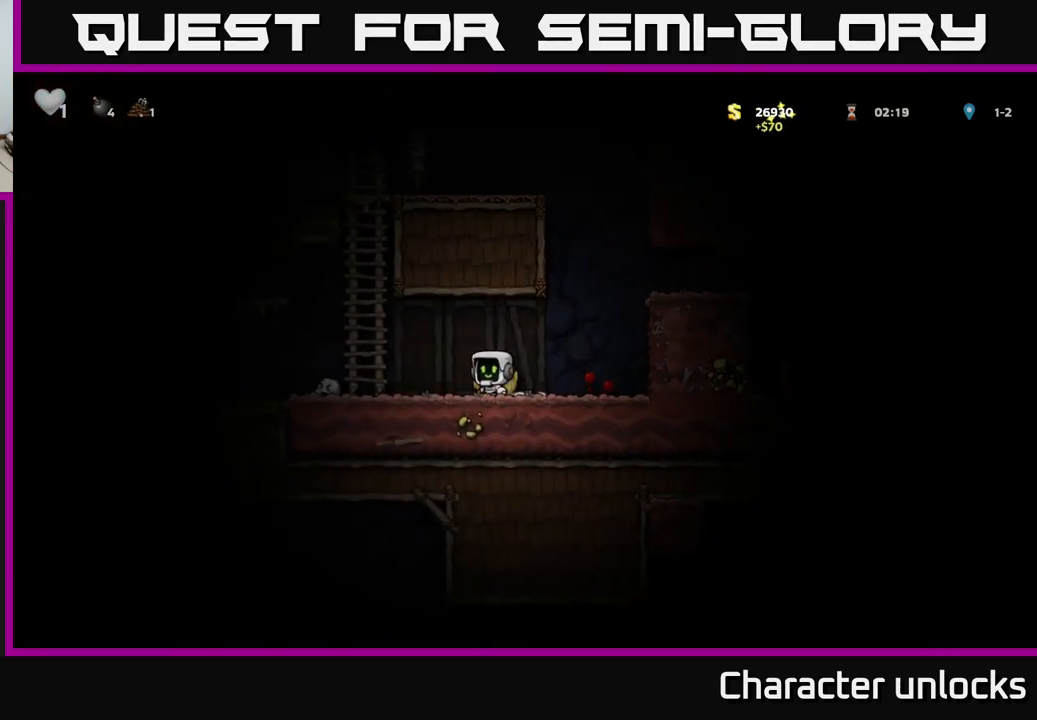
Gameplay with a controller (Xbox layout); each line is a JSON object with the inputs held at the frame after it. "events" lists button and stick changes between this image and that frame as [ms after this image, input, new state], when the widget could be followed in between. Not read: right_stick.
{"buttons": ["A", "DPAD_RIGHT"], "left_stick": "center", "events": [[17, "DPAD_LEFT", "up"], [34, "DPAD_RIGHT", "down"], [34, "X", "down"], [67, "DPAD_DOWN", "up"], [134, "X", "up"], [250, "A", "down"], [300, "DPAD_RIGHT", "up"], [500, "DPAD_RIGHT", "down"]]}
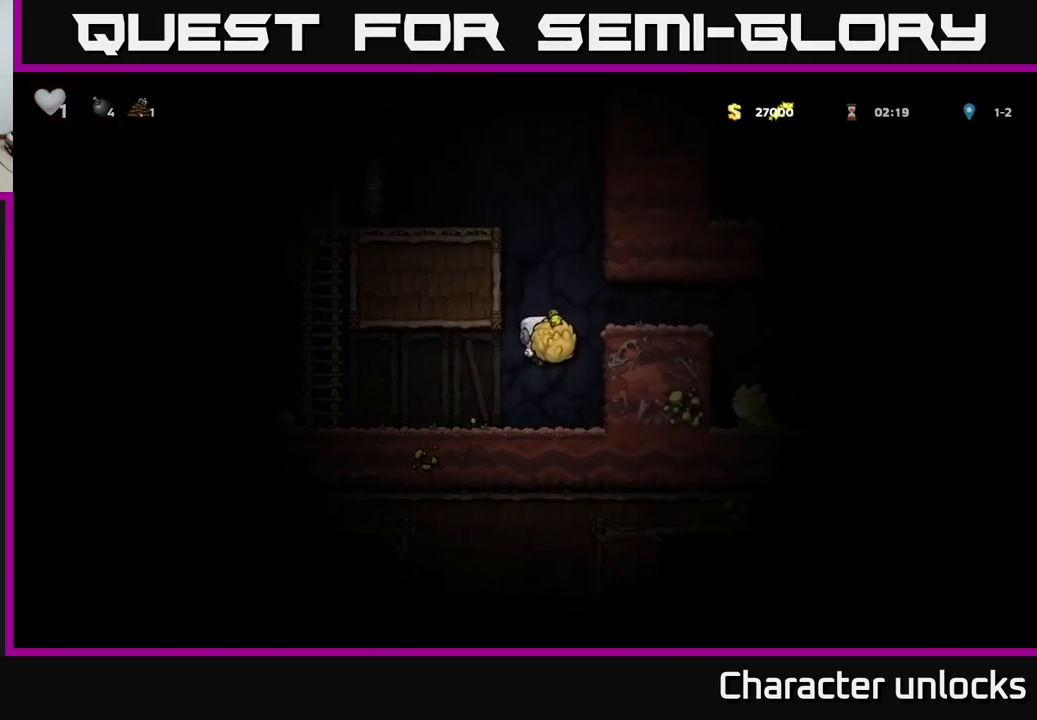
{"buttons": [], "left_stick": "center", "events": [[167, "A", "up"], [284, "A", "down"], [434, "A", "up"], [434, "DPAD_RIGHT", "up"]]}
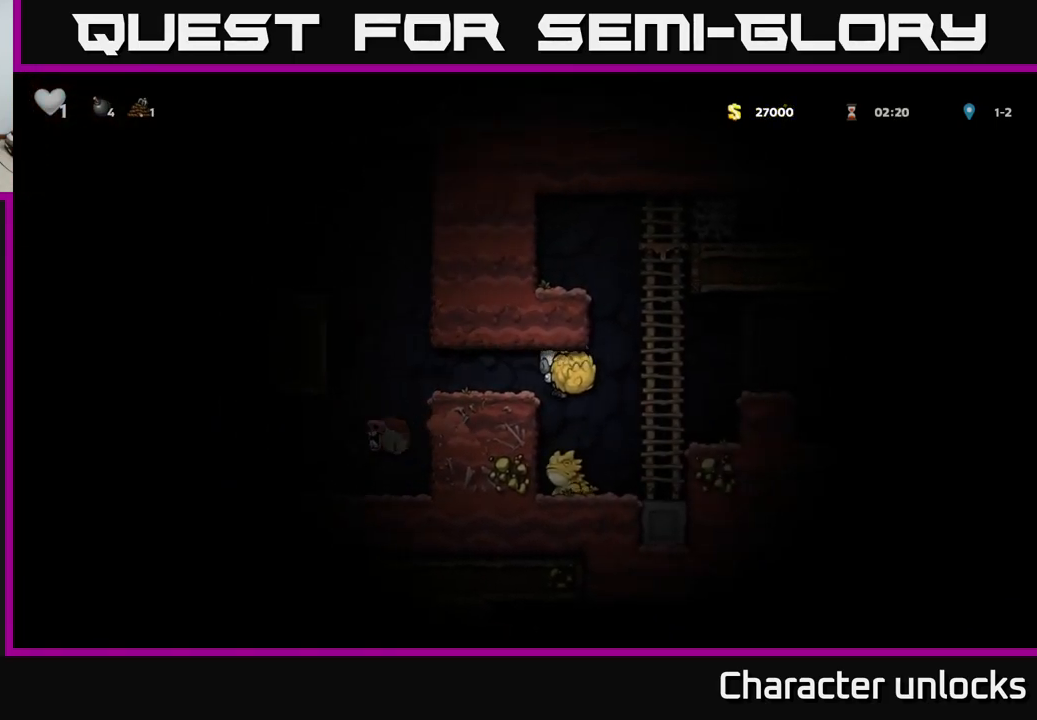
{"buttons": ["DPAD_RIGHT"], "left_stick": "center", "events": [[367, "DPAD_RIGHT", "down"]]}
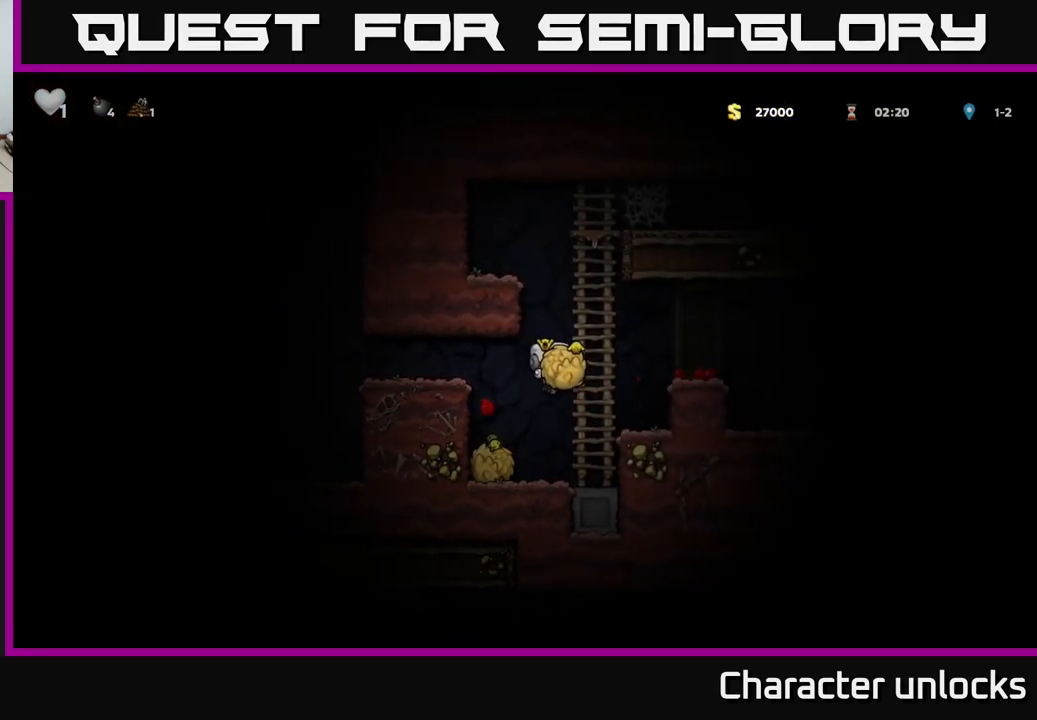
{"buttons": ["X"], "left_stick": "center", "events": [[34, "DPAD_RIGHT", "up"], [117, "DPAD_LEFT", "down"], [200, "DPAD_LEFT", "up"], [450, "X", "down"]]}
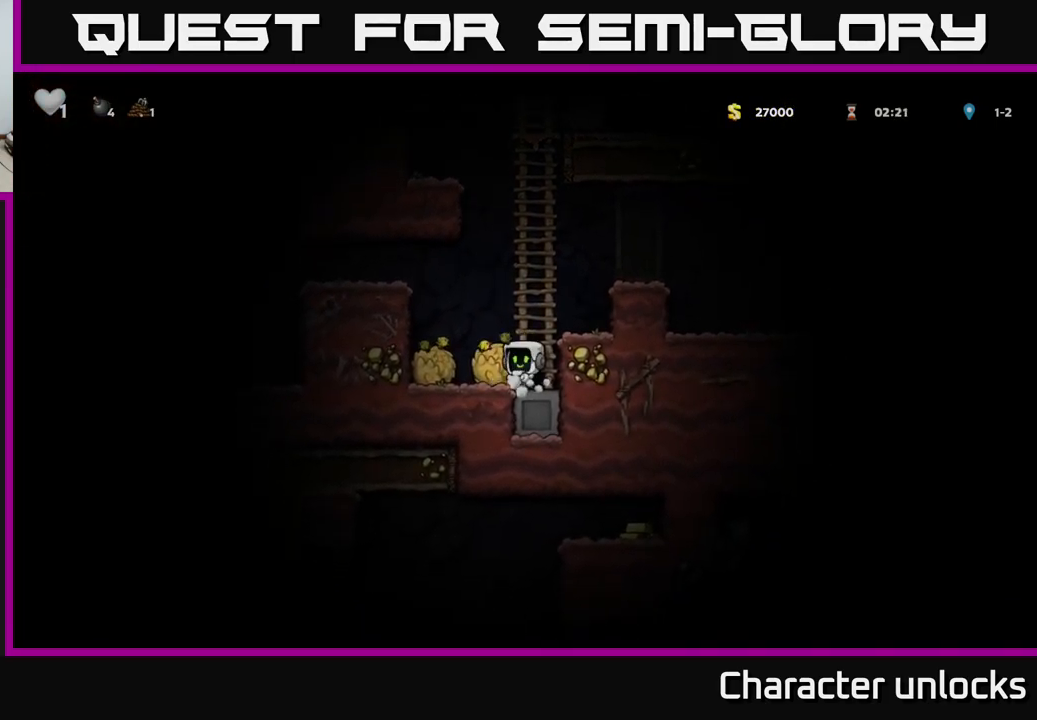
{"buttons": [], "left_stick": "center", "events": [[17, "X", "up"], [117, "DPAD_RIGHT", "down"], [150, "A", "down"], [334, "A", "up"], [401, "DPAD_RIGHT", "up"]]}
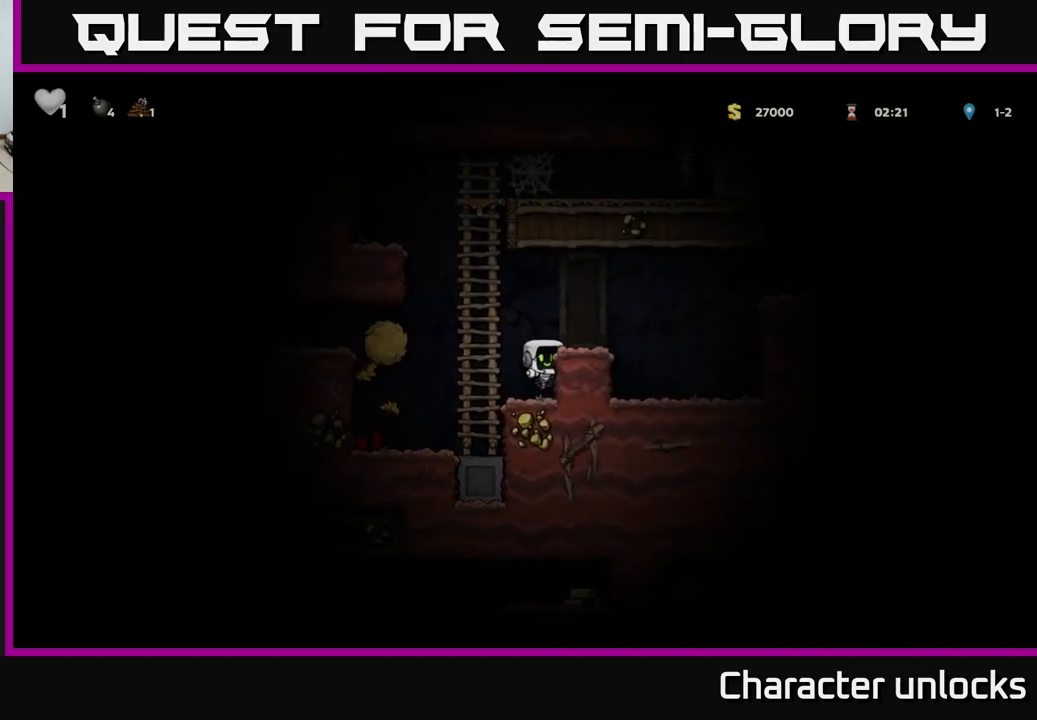
{"buttons": ["DPAD_LEFT"], "left_stick": "center", "events": [[233, "A", "down"], [233, "DPAD_LEFT", "down"], [300, "A", "up"]]}
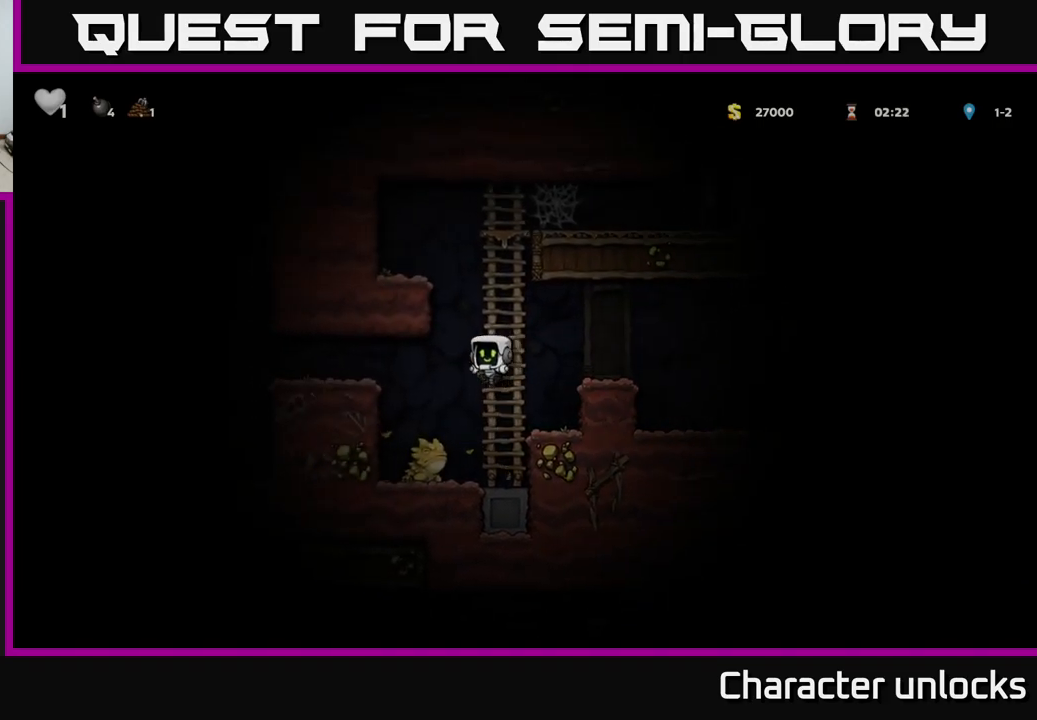
{"buttons": [], "left_stick": "center", "events": [[66, "DPAD_LEFT", "up"]]}
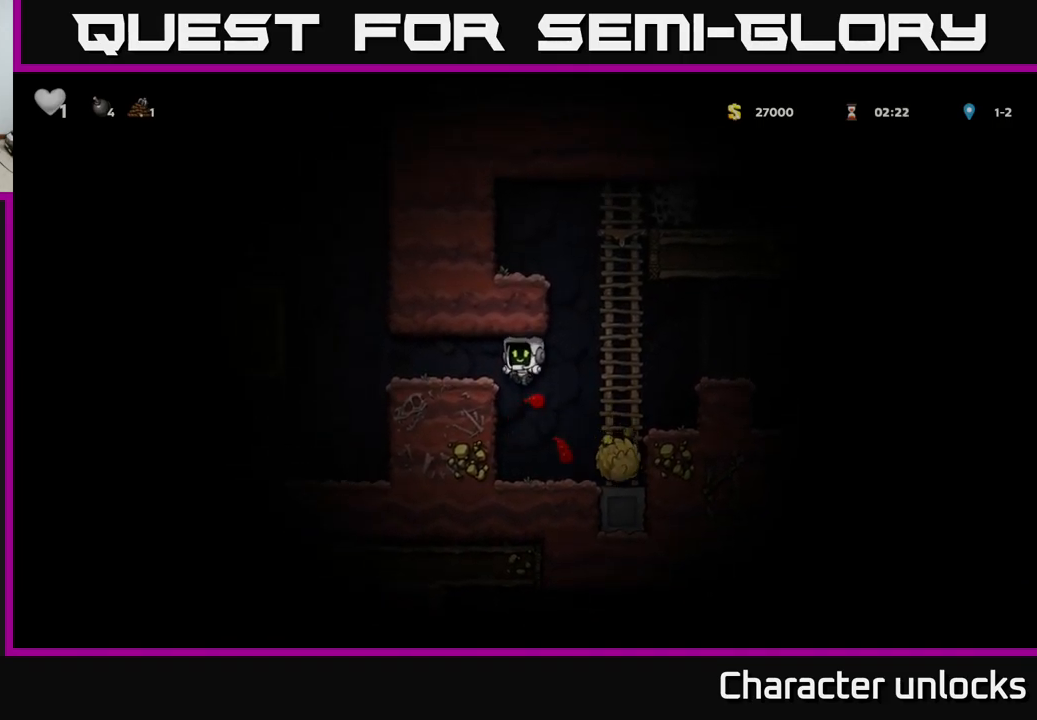
{"buttons": ["A", "X", "DPAD_LEFT"], "left_stick": "center", "events": [[83, "DPAD_RIGHT", "down"], [283, "DPAD_DOWN", "down"], [316, "DPAD_RIGHT", "up"], [383, "X", "down"], [450, "DPAD_DOWN", "up"], [483, "DPAD_LEFT", "down"], [500, "A", "down"]]}
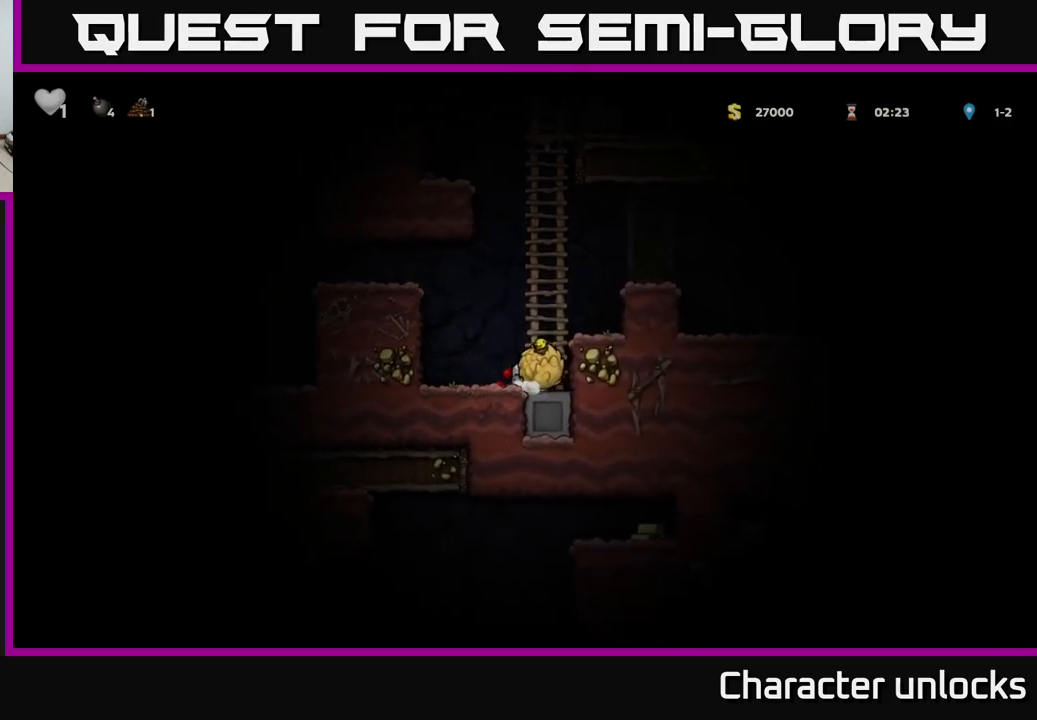
{"buttons": ["A", "DPAD_LEFT"], "left_stick": "center", "events": [[16, "X", "up"], [233, "A", "up"], [366, "A", "down"]]}
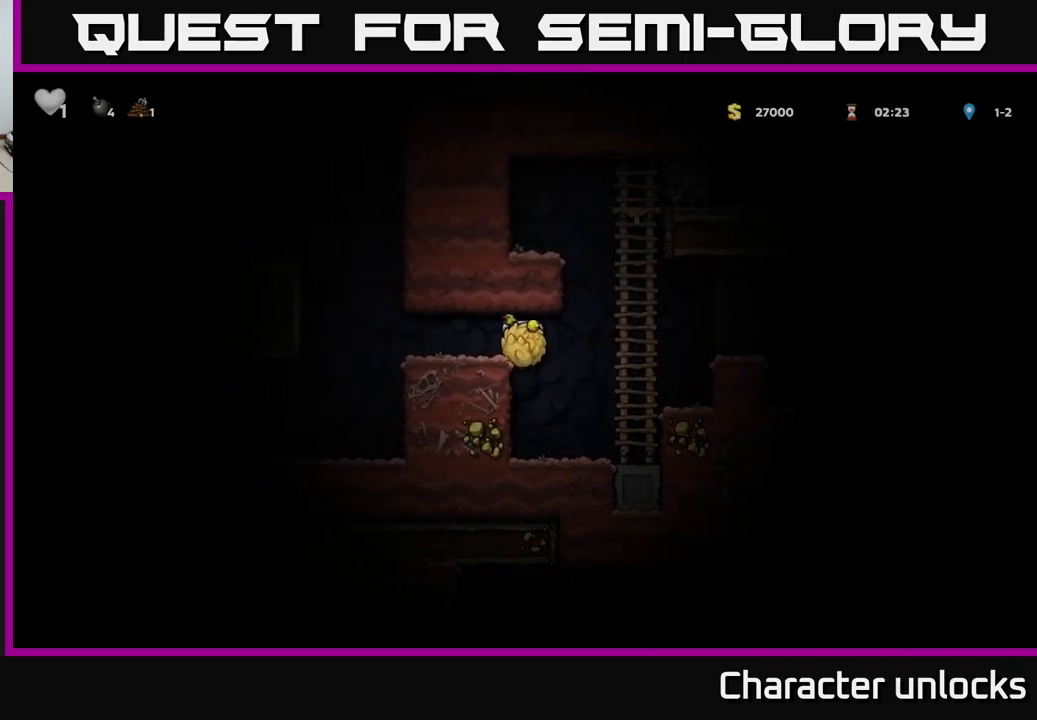
{"buttons": [], "left_stick": "center", "events": [[16, "A", "up"], [100, "X", "down"], [133, "DPAD_LEFT", "up"], [183, "X", "up"]]}
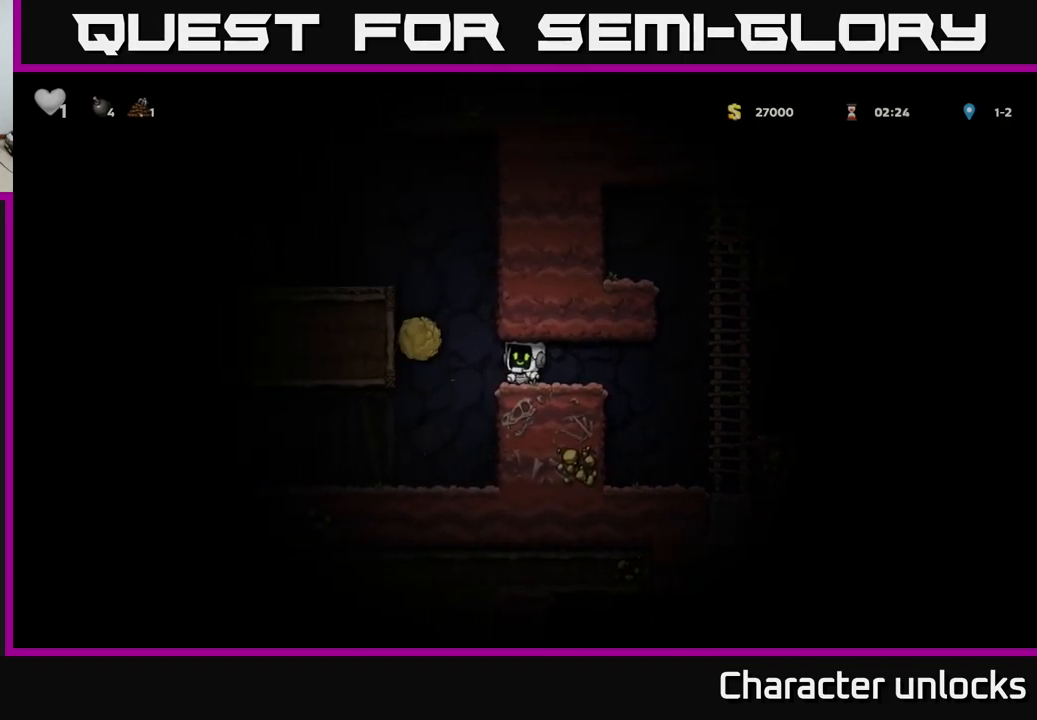
{"buttons": [], "left_stick": "center", "events": []}
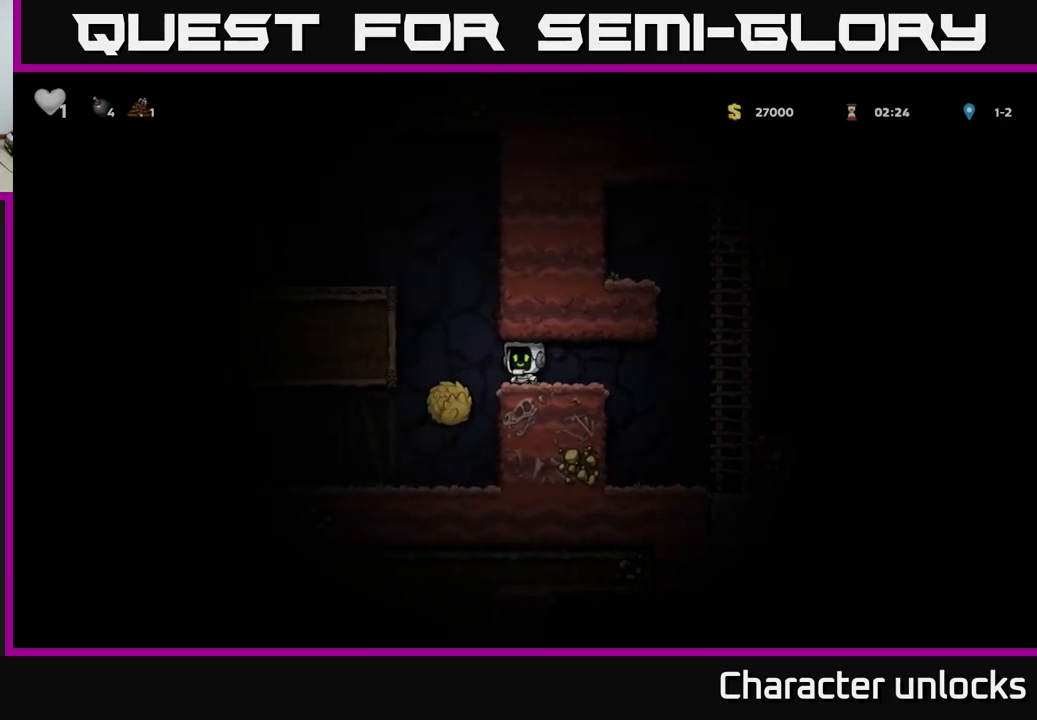
{"buttons": ["DPAD_LEFT"], "left_stick": "center", "events": [[66, "DPAD_LEFT", "down"], [233, "A", "down"], [433, "A", "up"]]}
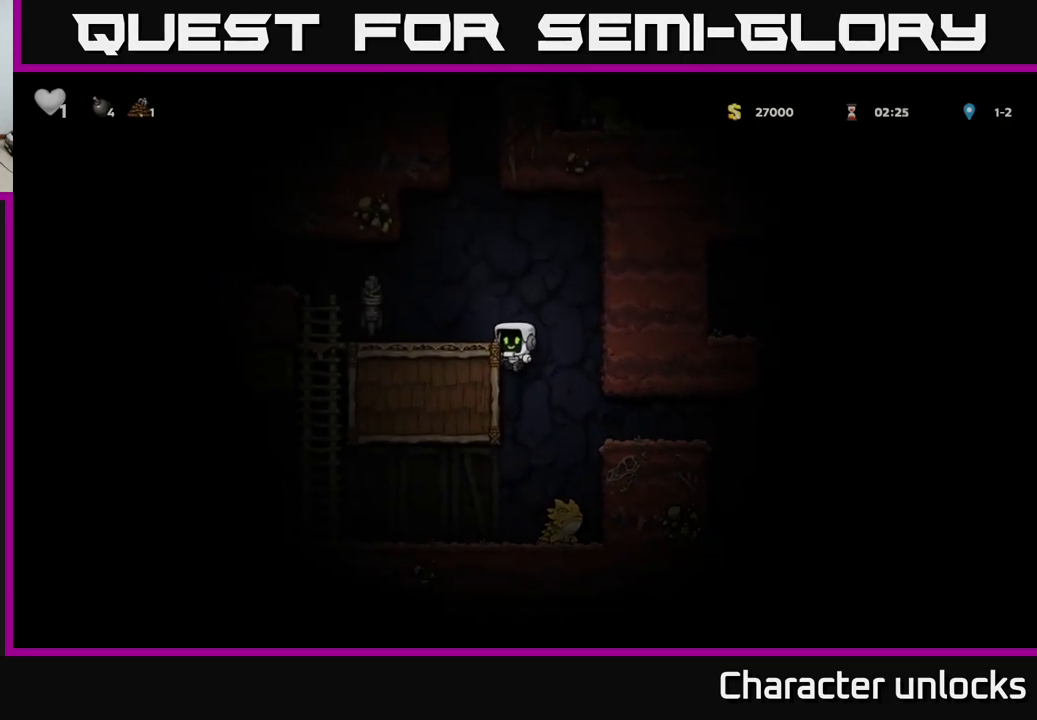
{"buttons": ["DPAD_LEFT"], "left_stick": "center", "events": [[50, "A", "down"], [200, "A", "up"]]}
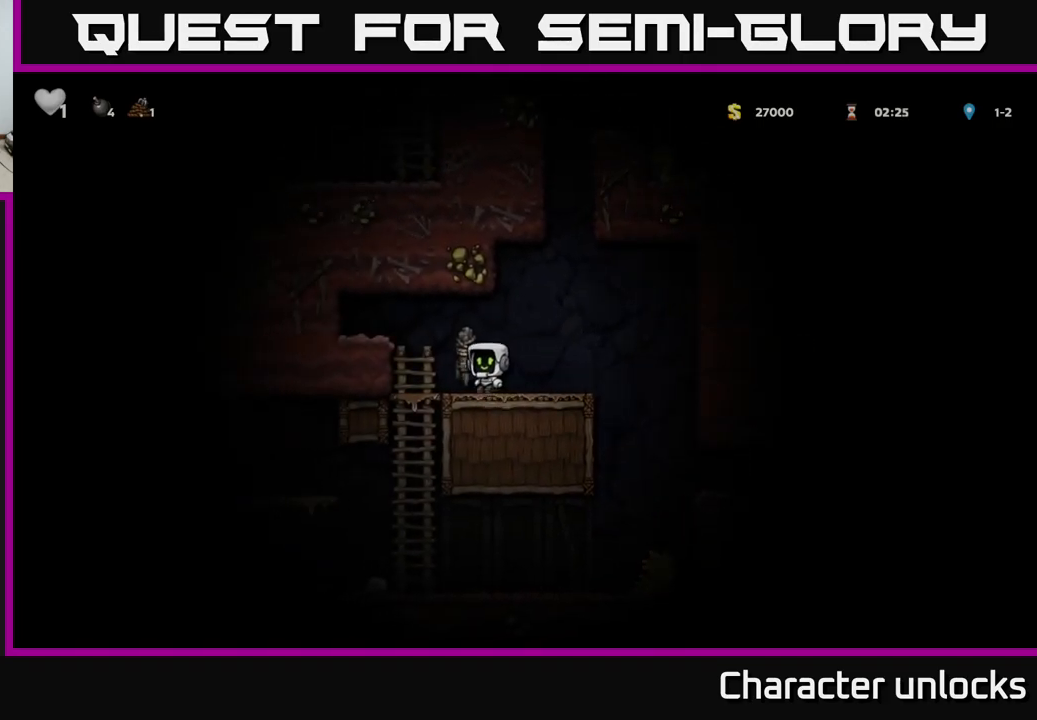
{"buttons": [], "left_stick": "center", "events": [[33, "A", "down"], [166, "A", "up"], [283, "DPAD_LEFT", "up"]]}
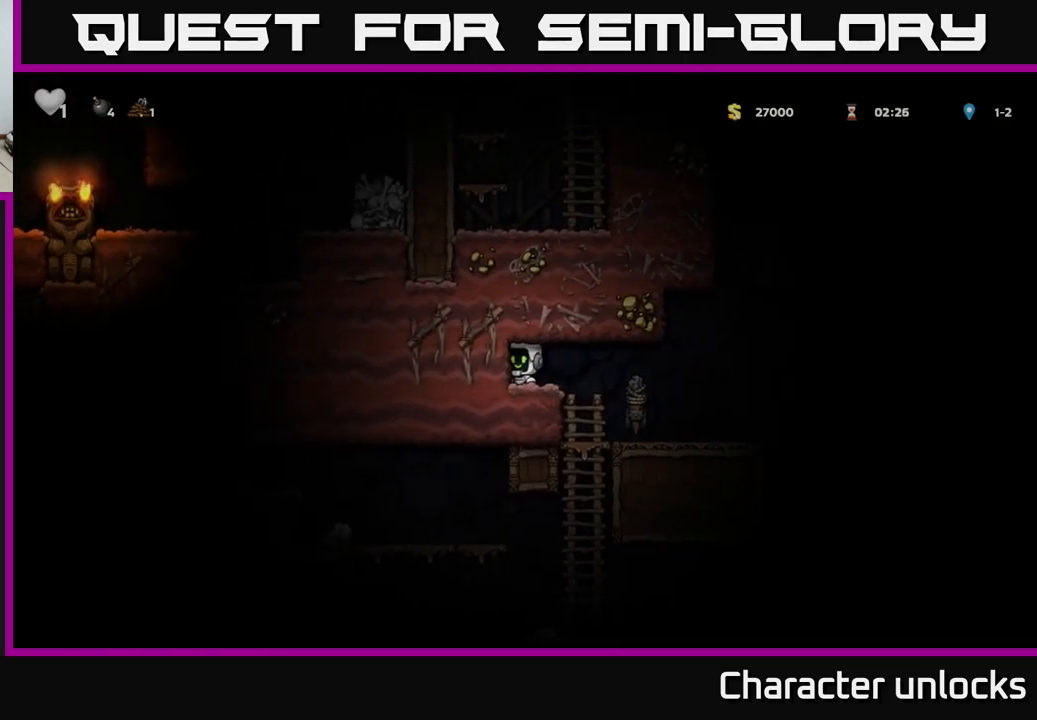
{"buttons": ["DPAD_DOWN"], "left_stick": "center", "events": [[16, "DPAD_RIGHT", "down"], [250, "DPAD_RIGHT", "up"], [300, "DPAD_LEFT", "down"], [433, "DPAD_DOWN", "down"], [433, "DPAD_LEFT", "up"]]}
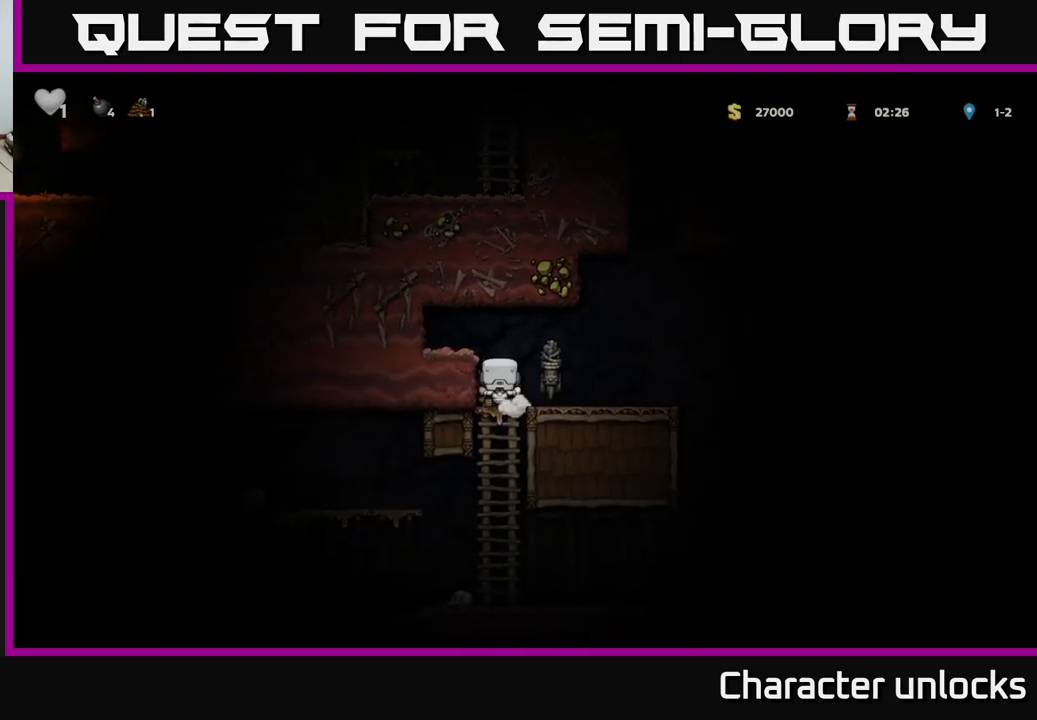
{"buttons": ["DPAD_LEFT"], "left_stick": "center", "events": [[67, "A", "down"], [167, "A", "up"], [167, "DPAD_DOWN", "up"], [400, "DPAD_LEFT", "down"]]}
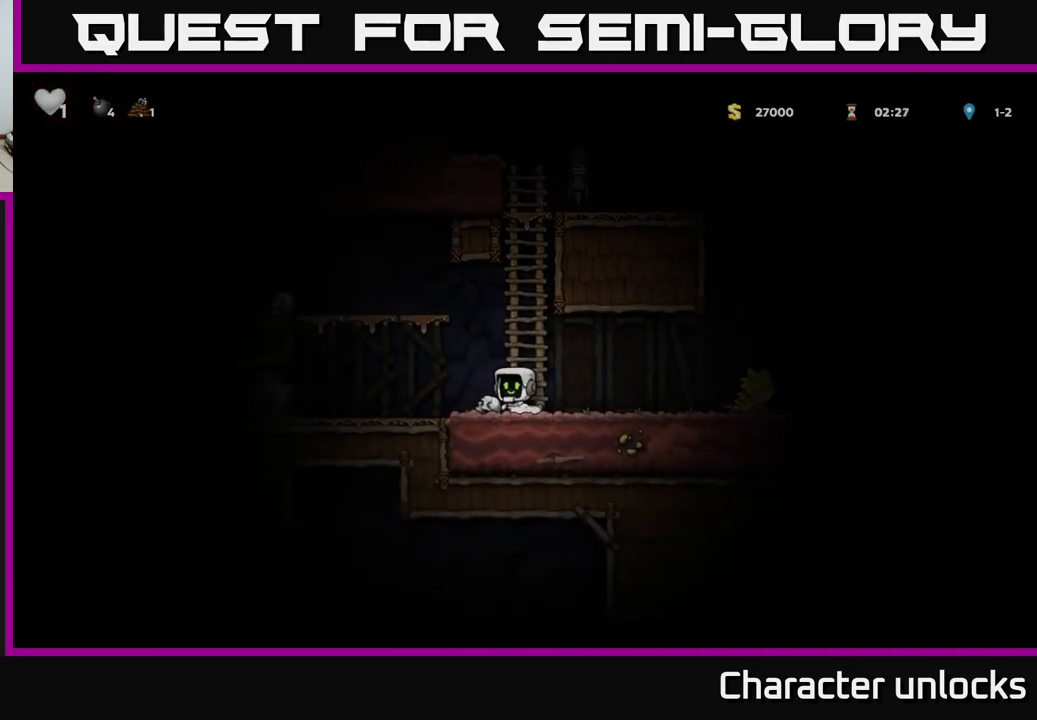
{"buttons": ["DPAD_LEFT"], "left_stick": "center", "events": [[17, "A", "down"], [500, "A", "up"]]}
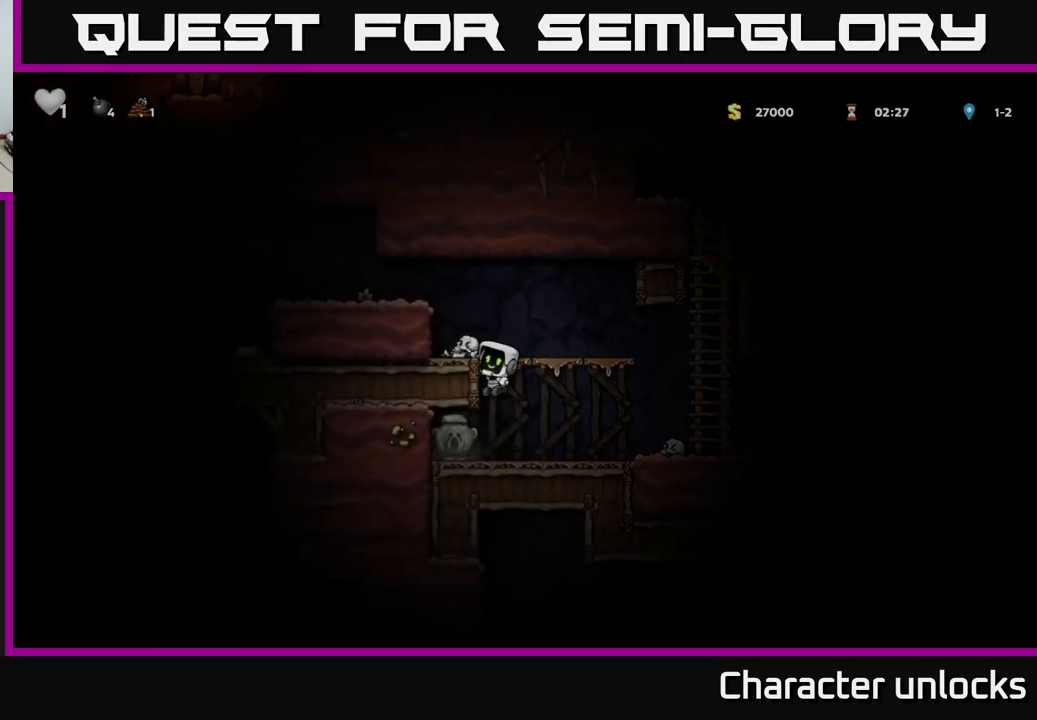
{"buttons": ["DPAD_LEFT"], "left_stick": "center", "events": [[100, "DPAD_LEFT", "up"], [217, "DPAD_DOWN", "down"], [250, "A", "down"], [367, "A", "up"], [400, "DPAD_DOWN", "up"], [500, "DPAD_LEFT", "down"]]}
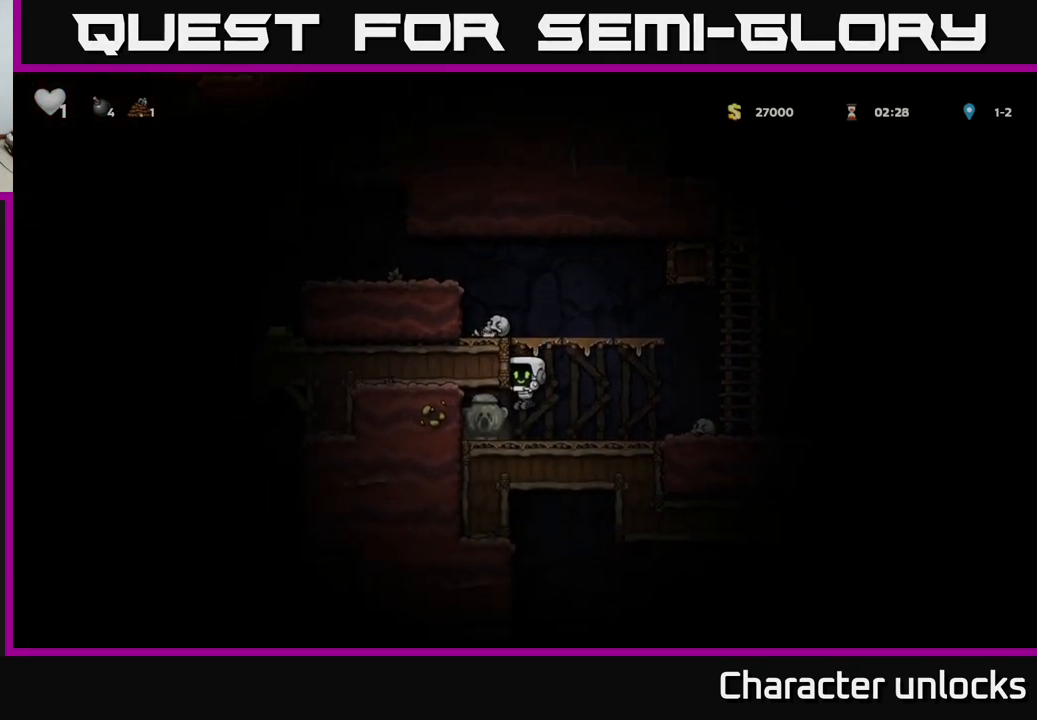
{"buttons": ["A", "DPAD_LEFT"], "left_stick": "center", "events": [[133, "DPAD_DOWN", "down"], [150, "DPAD_LEFT", "up"], [183, "X", "down"], [217, "DPAD_DOWN", "up"], [217, "DPAD_RIGHT", "down"], [300, "X", "up"], [433, "A", "down"], [450, "DPAD_RIGHT", "up"], [483, "DPAD_LEFT", "down"]]}
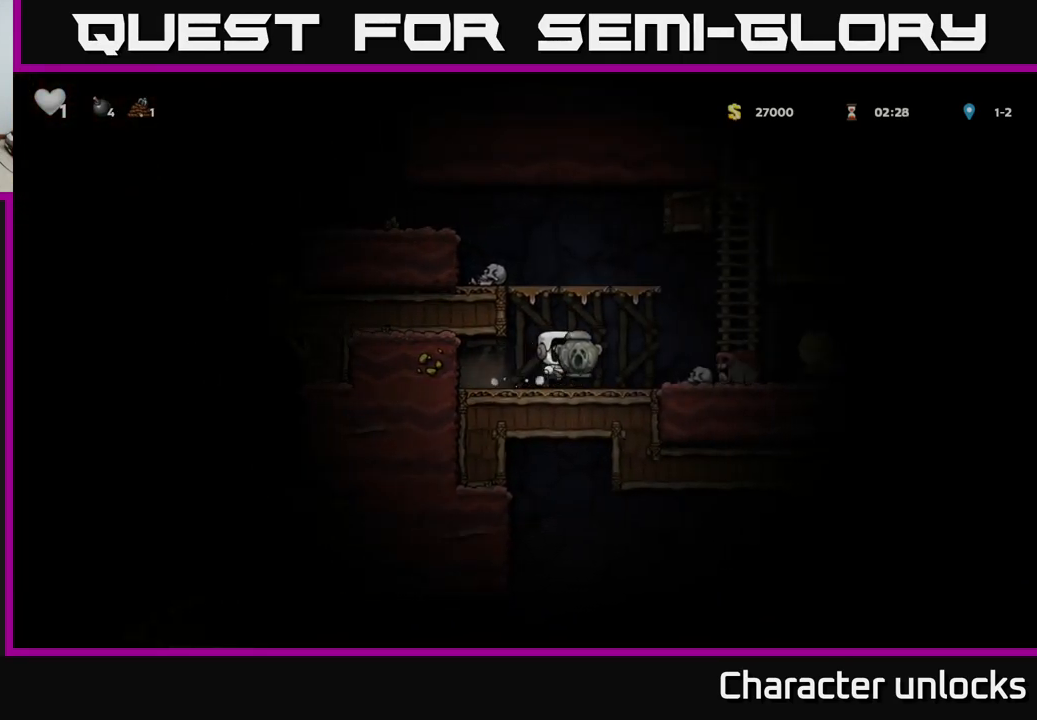
{"buttons": ["DPAD_LEFT"], "left_stick": "center", "events": [[133, "A", "up"], [283, "A", "down"], [433, "A", "up"]]}
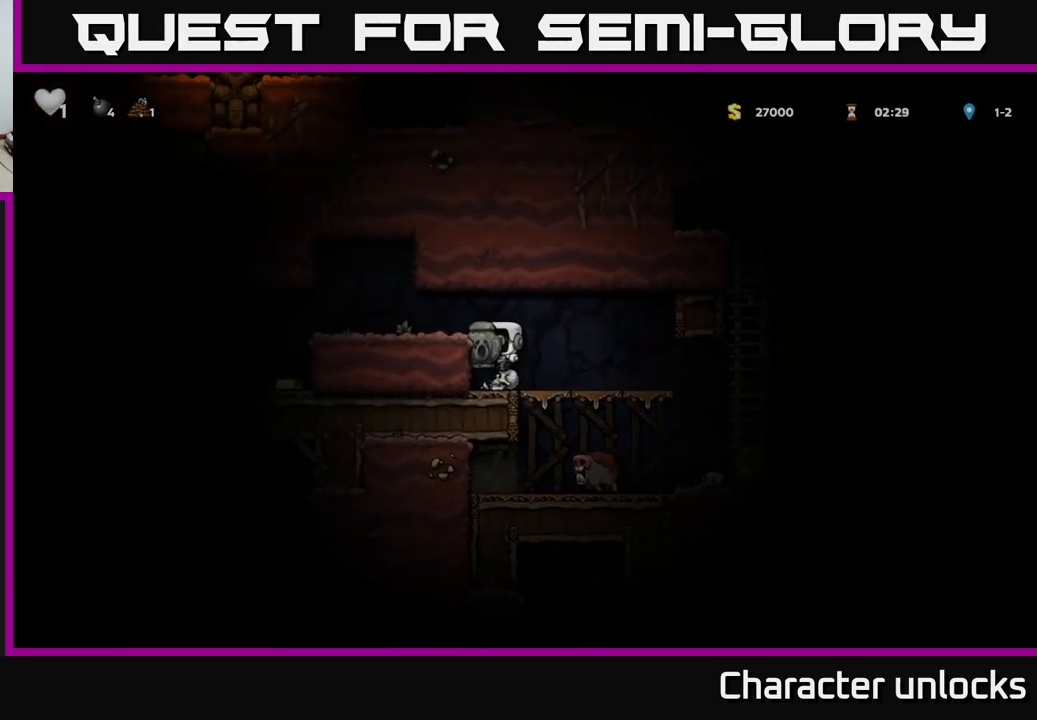
{"buttons": ["DPAD_LEFT"], "left_stick": "center", "events": [[117, "A", "down"], [233, "A", "up"]]}
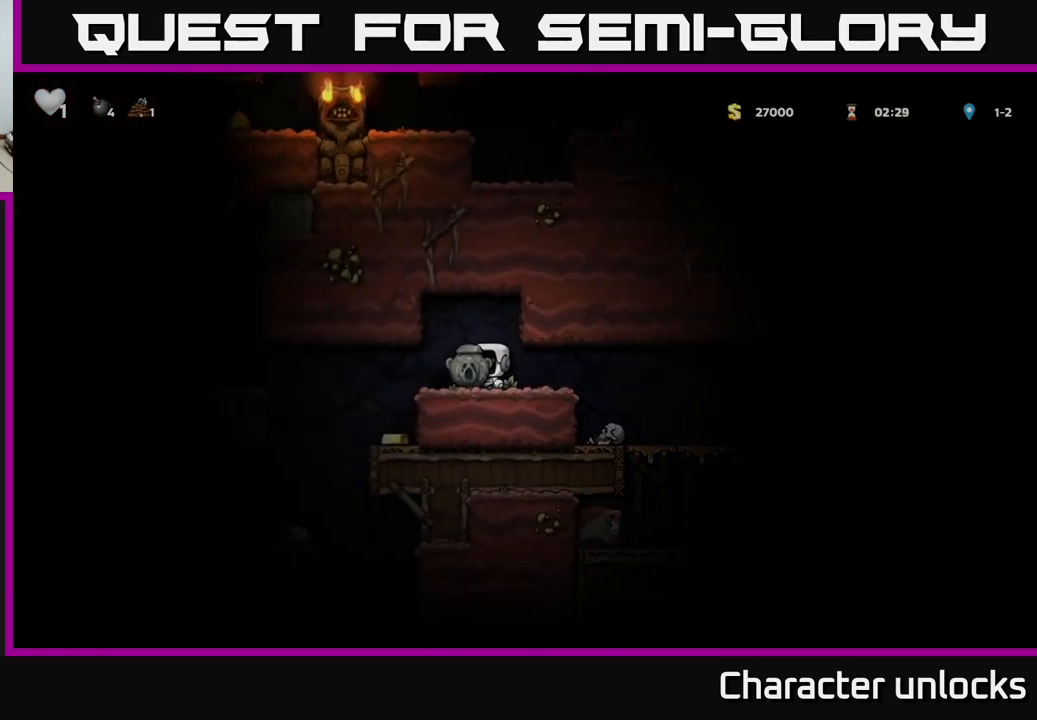
{"buttons": [], "left_stick": "center", "events": [[150, "DPAD_LEFT", "up"], [300, "DPAD_RIGHT", "down"], [350, "DPAD_RIGHT", "up"]]}
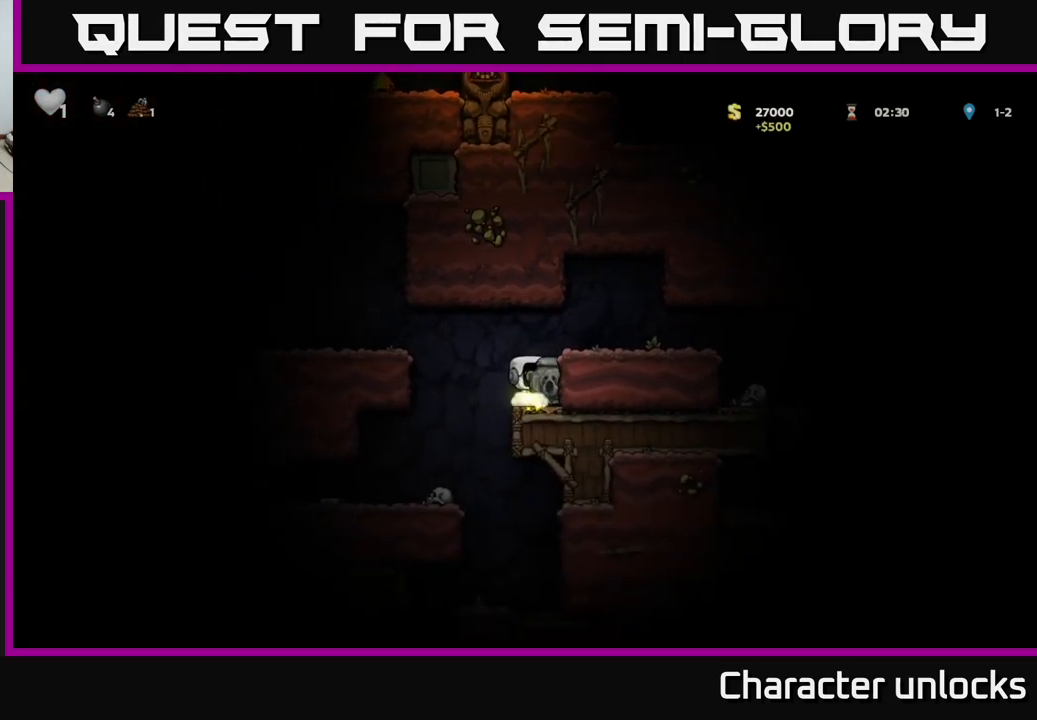
{"buttons": ["DPAD_LEFT"], "left_stick": "center", "events": [[100, "DPAD_LEFT", "down"], [133, "A", "down"], [350, "A", "up"]]}
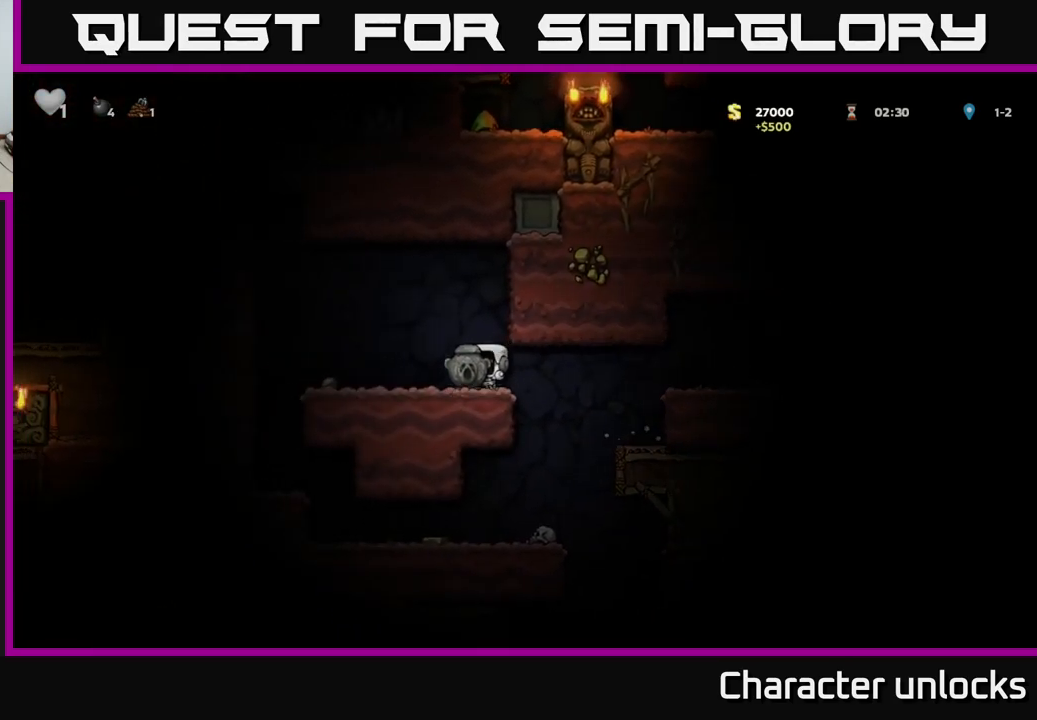
{"buttons": ["A", "DPAD_LEFT"], "left_stick": "center", "events": [[200, "DPAD_LEFT", "up"], [367, "DPAD_LEFT", "down"], [433, "A", "down"]]}
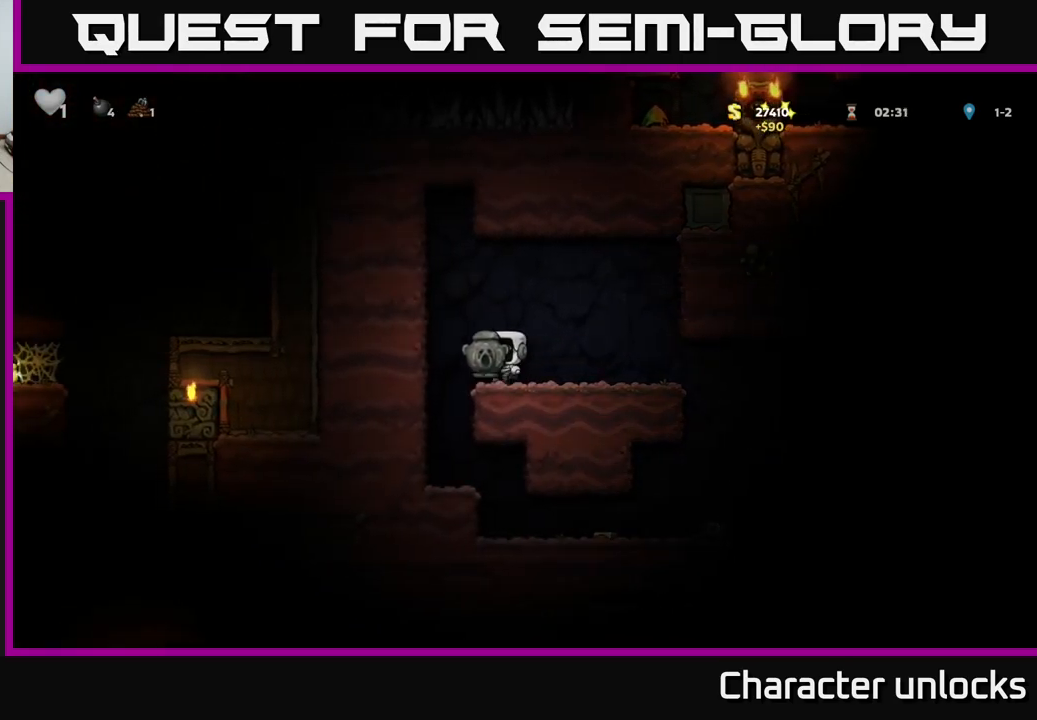
{"buttons": [], "left_stick": "center", "events": [[233, "DPAD_LEFT", "up"], [333, "A", "up"]]}
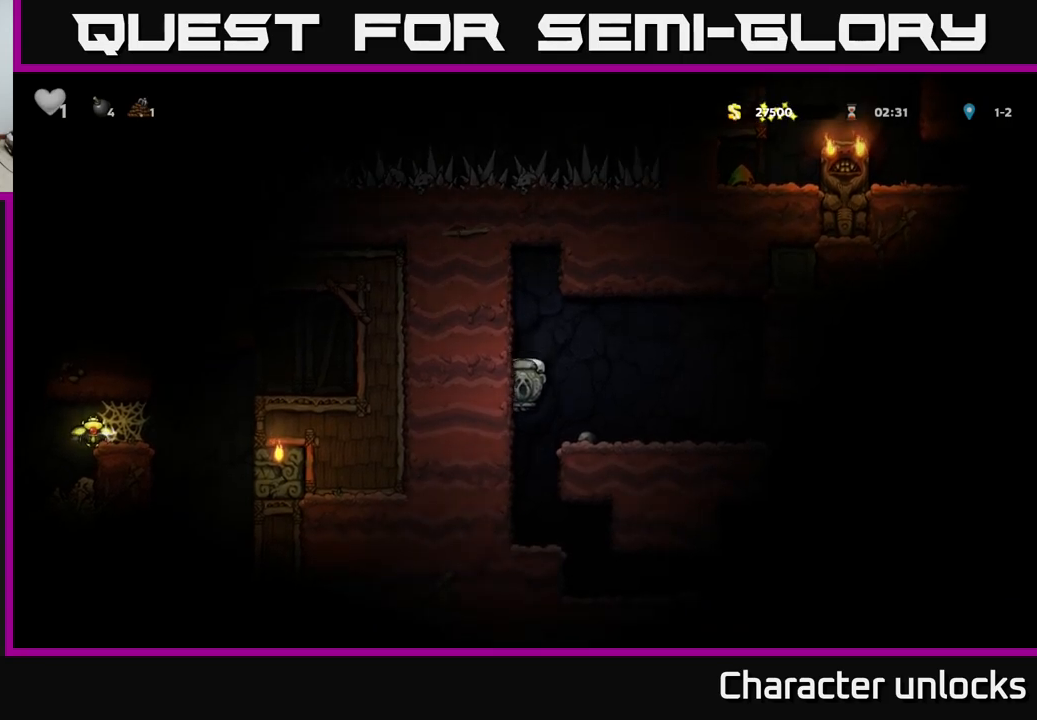
{"buttons": [], "left_stick": "center", "events": [[167, "DPAD_RIGHT", "down"], [417, "DPAD_RIGHT", "up"]]}
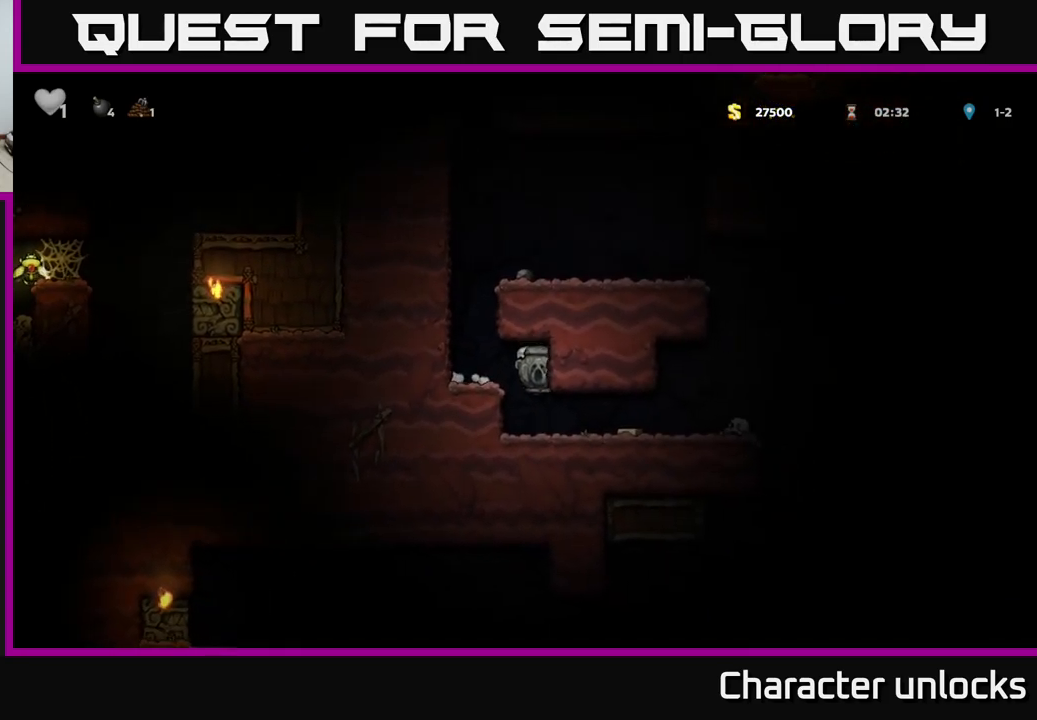
{"buttons": ["A", "DPAD_RIGHT"], "left_stick": "center", "events": [[100, "DPAD_RIGHT", "down"], [467, "A", "down"]]}
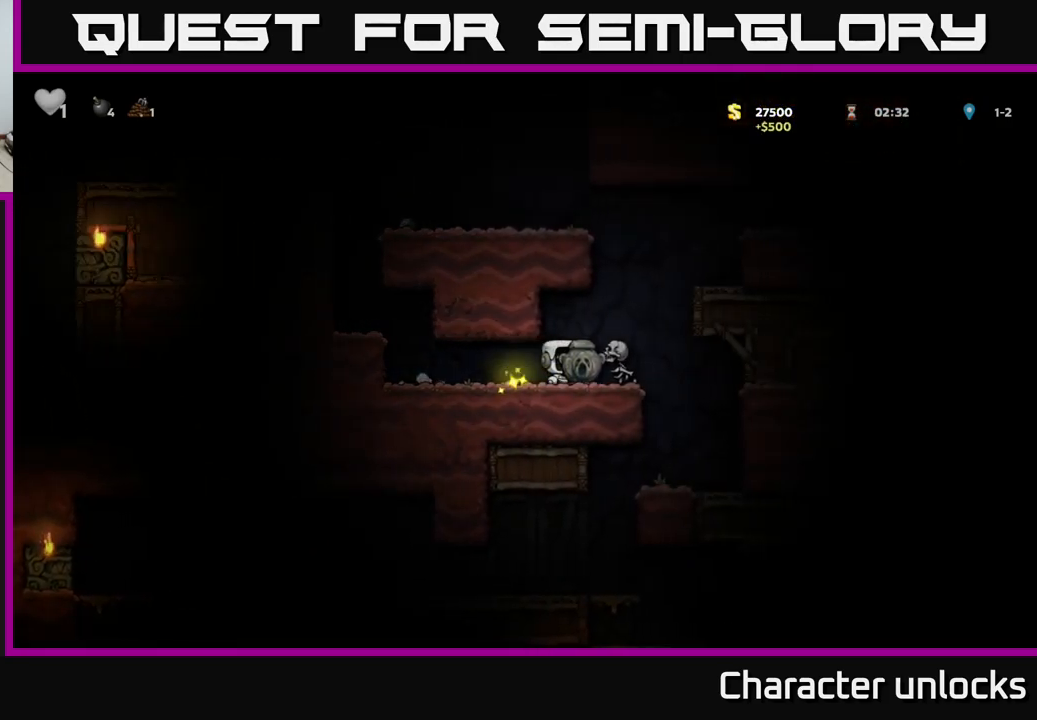
{"buttons": ["A"], "left_stick": "center", "events": [[34, "DPAD_RIGHT", "up"], [84, "DPAD_LEFT", "down"], [200, "A", "up"], [317, "DPAD_LEFT", "up"], [484, "A", "down"]]}
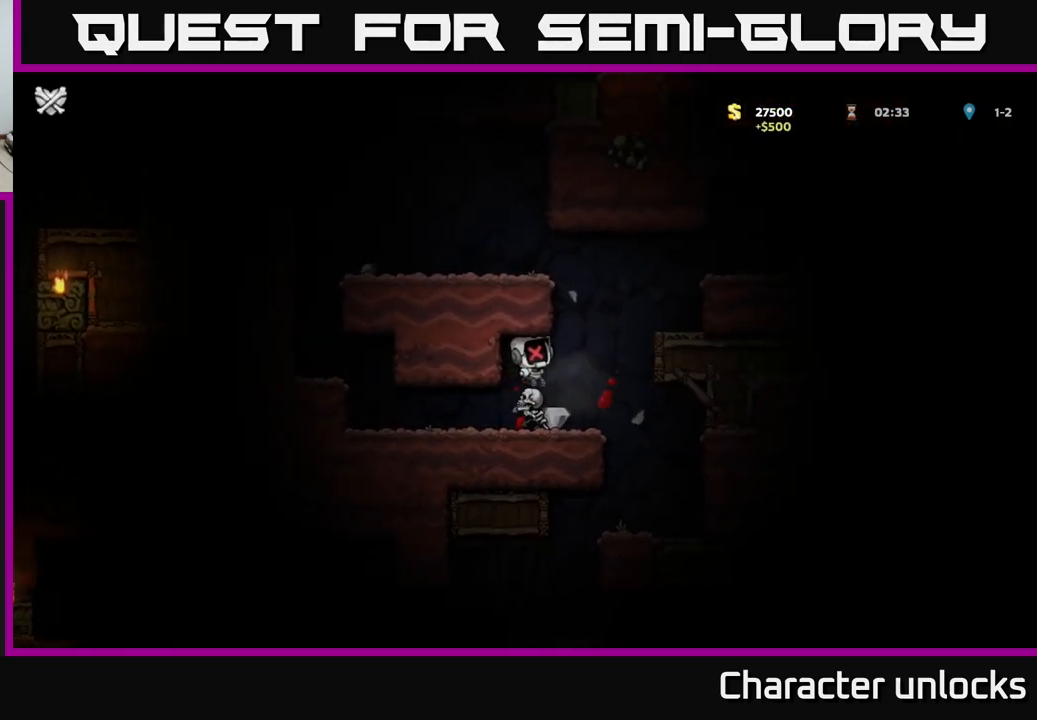
{"buttons": [], "left_stick": "center", "events": [[150, "A", "up"]]}